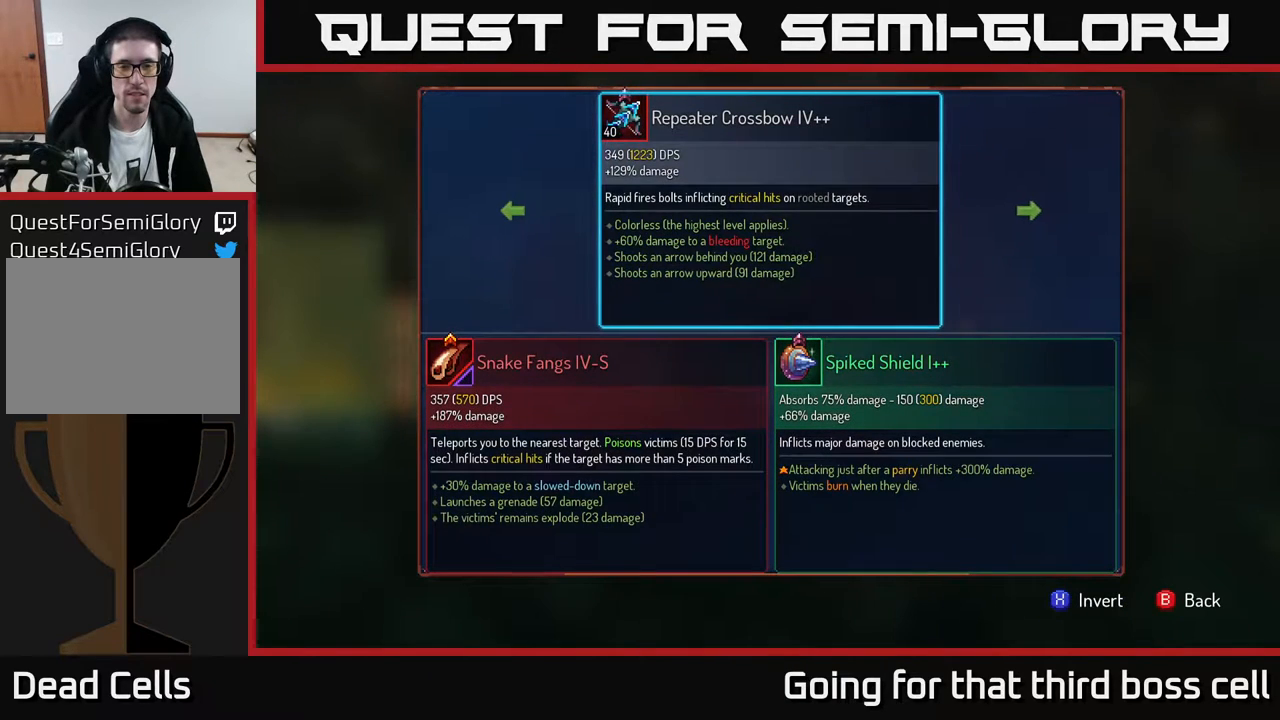
Gameplay with a controller (Xbox layout); each line is a JSON object with the inputs held at the frame after it. "events" lists button and stick changes between this image and that frame as [ms after this image, input, new state], when the widget could be followed in between.
{"buttons": [], "left_stick": "center", "right_stick": "center", "events": [[200, "Y", "down"], [367, "Y", "up"]]}
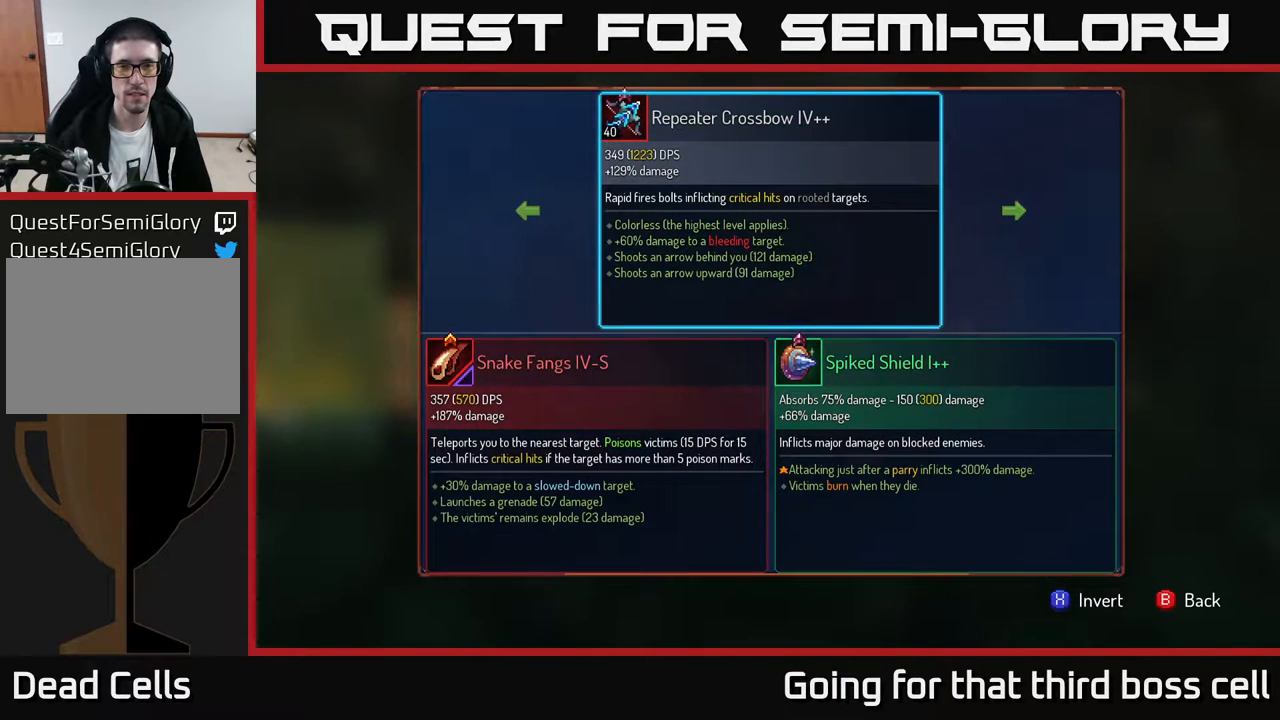
{"buttons": [], "left_stick": "center", "right_stick": "center", "events": []}
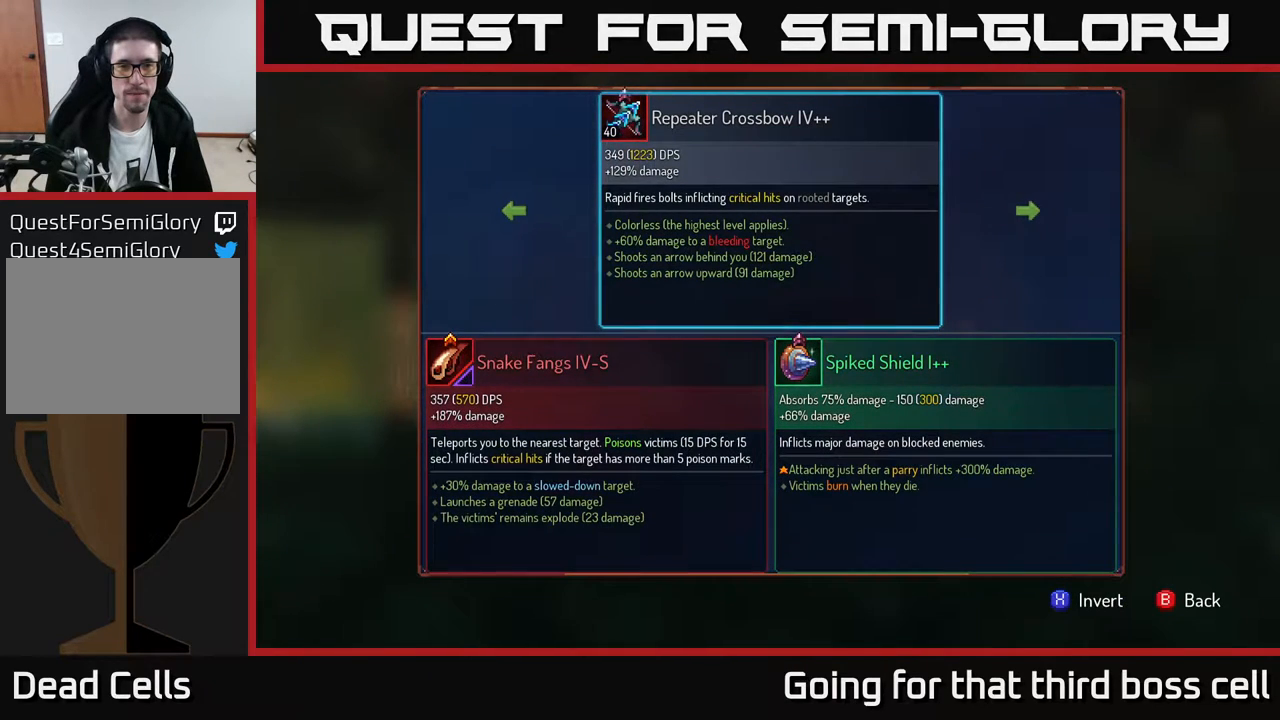
{"buttons": [], "left_stick": "center", "right_stick": "center", "events": []}
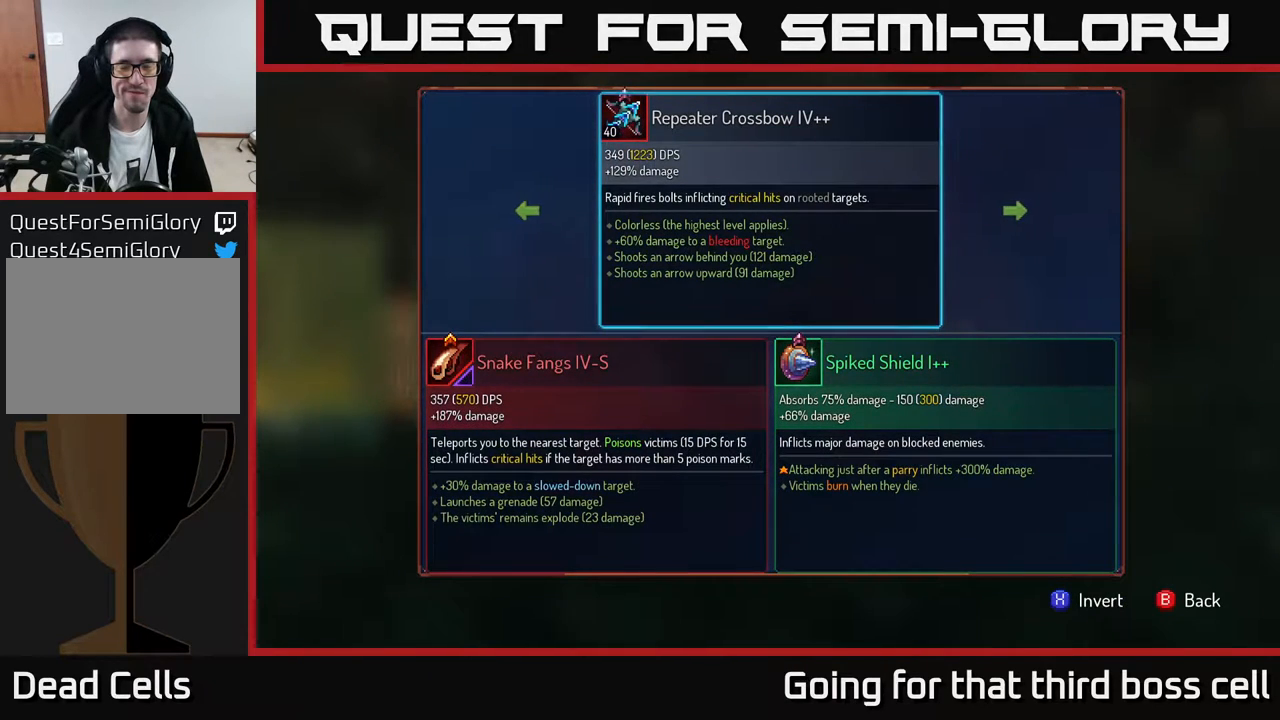
{"buttons": [], "left_stick": "center", "right_stick": "center", "events": []}
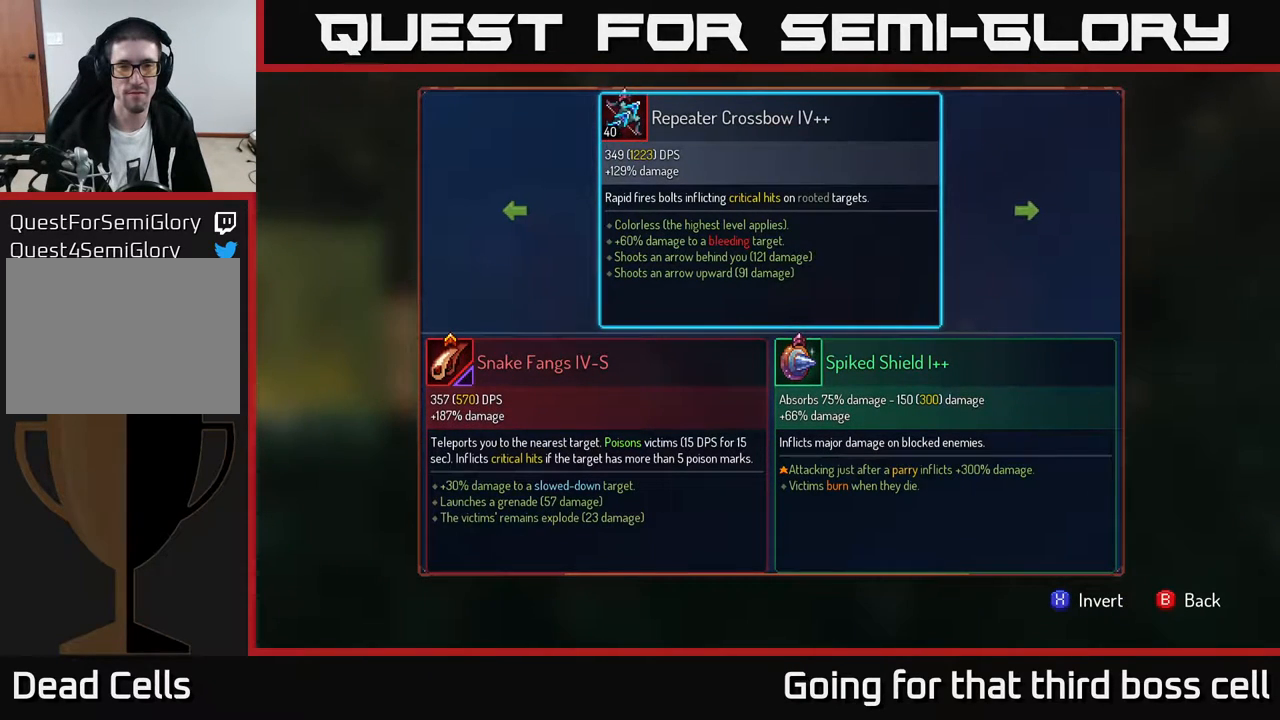
{"buttons": [], "left_stick": "center", "right_stick": "center", "events": []}
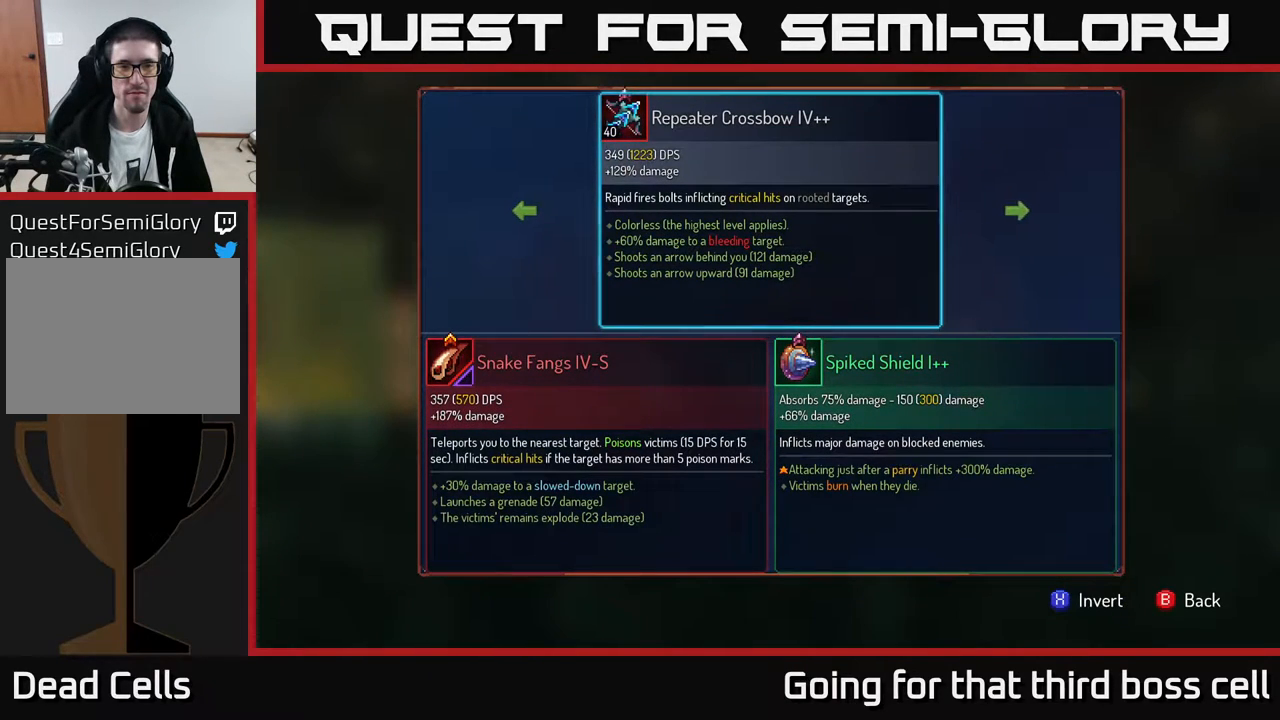
{"buttons": [], "left_stick": "center", "right_stick": "center", "events": []}
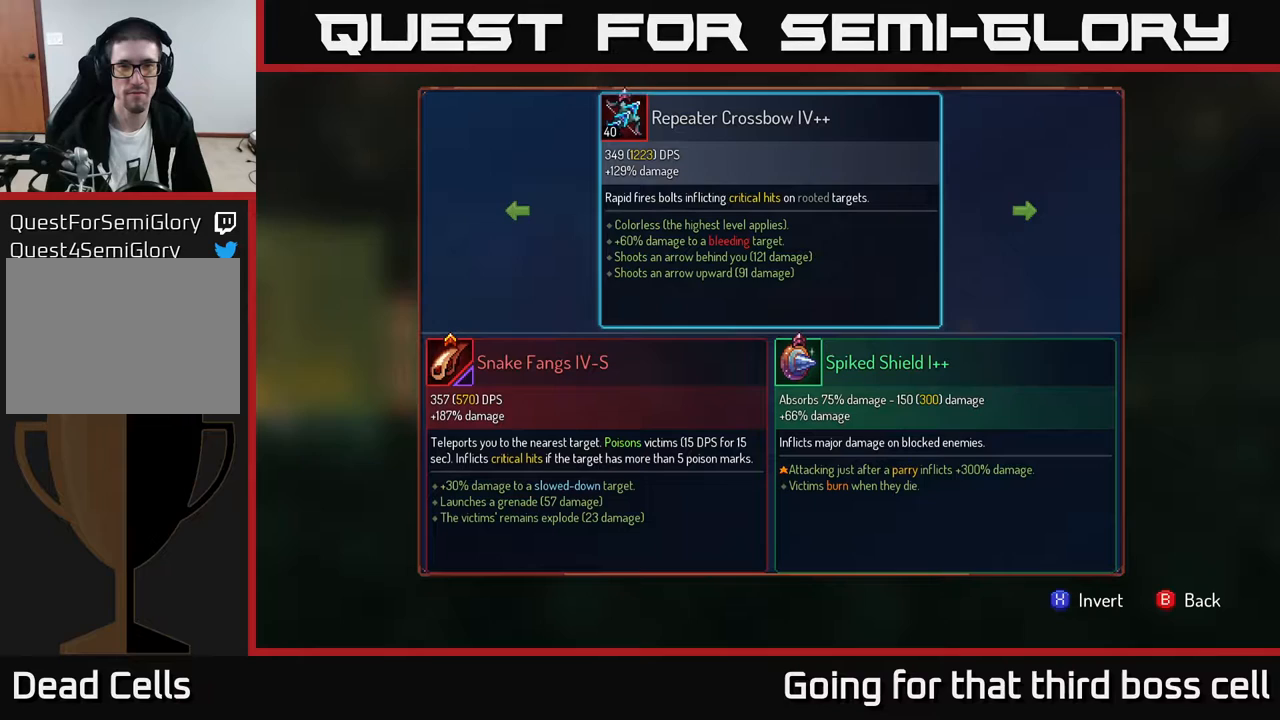
{"buttons": [], "left_stick": "center", "right_stick": "center", "events": []}
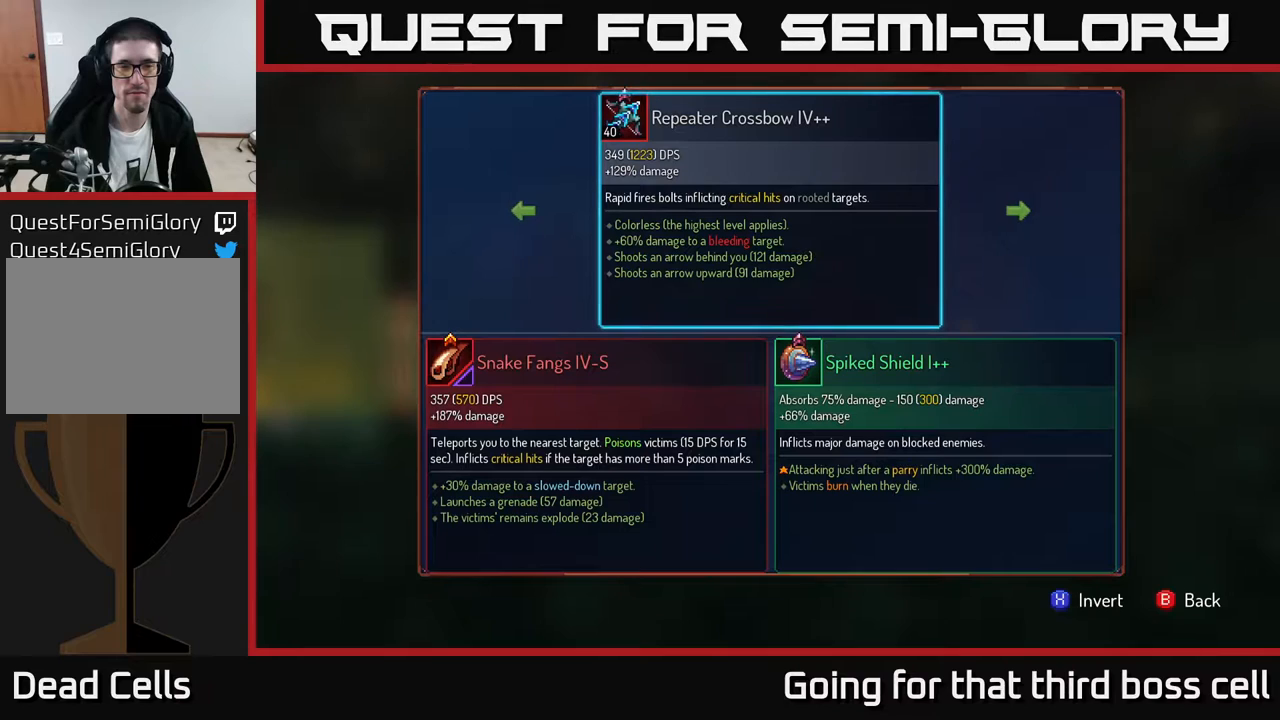
{"buttons": [], "left_stick": "center", "right_stick": "center", "events": []}
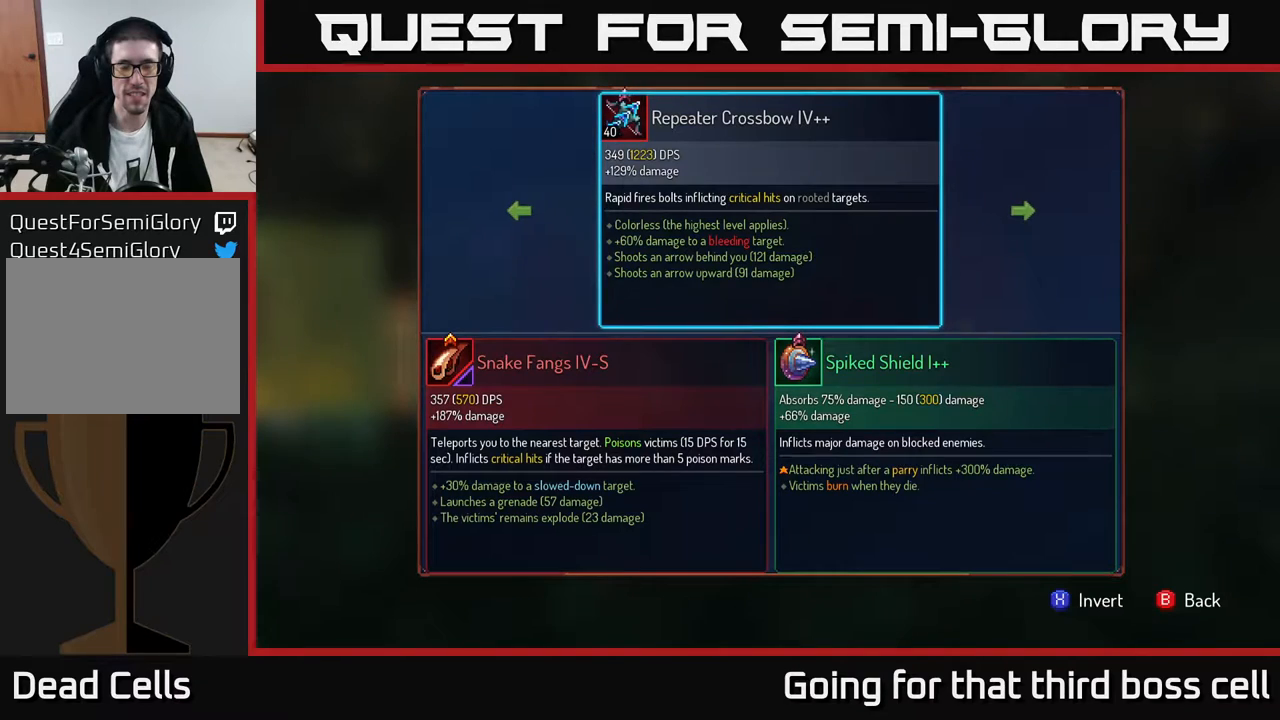
{"buttons": [], "left_stick": "center", "right_stick": "center", "events": []}
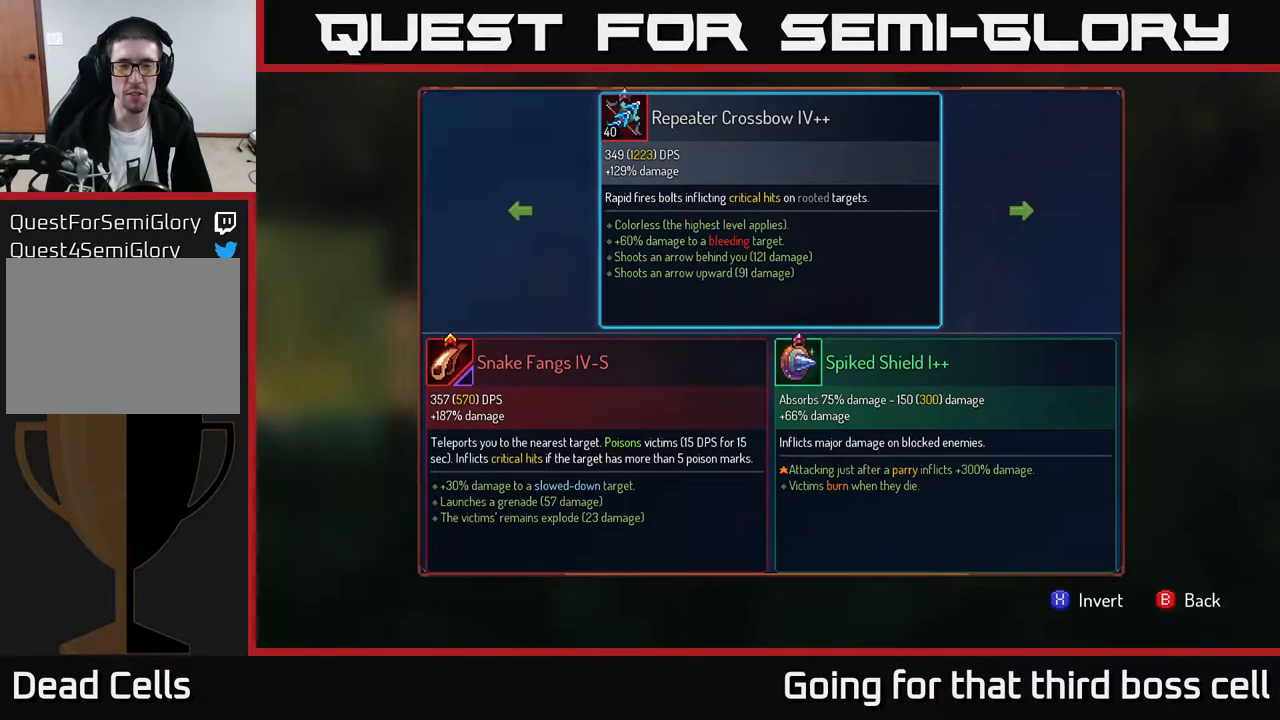
{"buttons": ["R1"], "left_stick": "center", "right_stick": "center", "events": [[150, "B", "down"], [217, "B", "up"], [350, "R1", "down"]]}
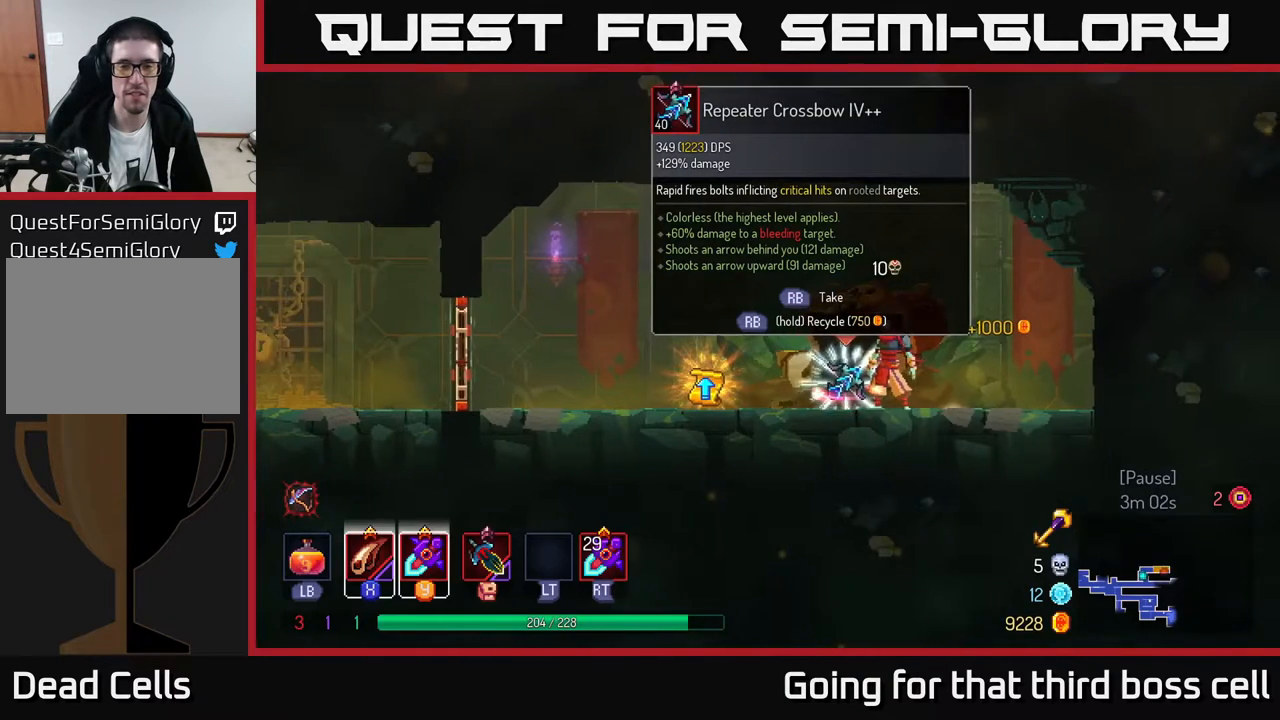
{"buttons": ["R1"], "left_stick": "center", "right_stick": "center", "events": []}
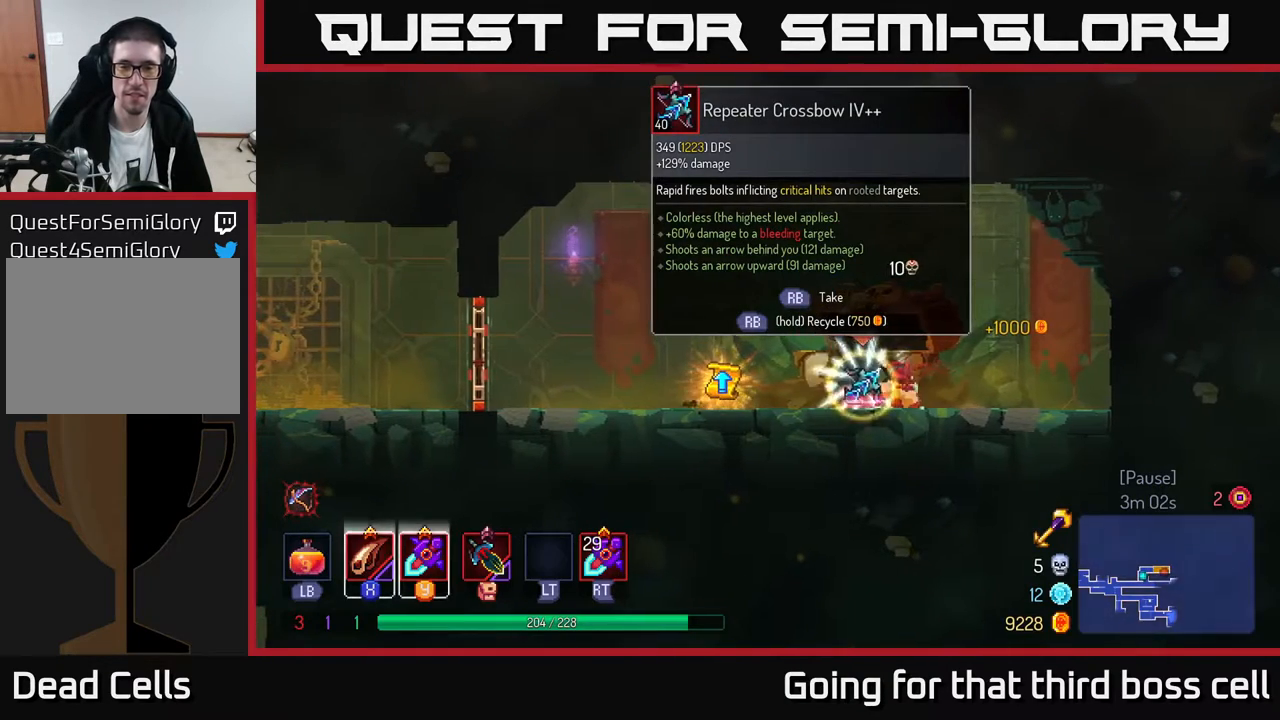
{"buttons": [], "left_stick": "left", "right_stick": "center", "events": [[50, "left_stick", "left"], [117, "R1", "up"]]}
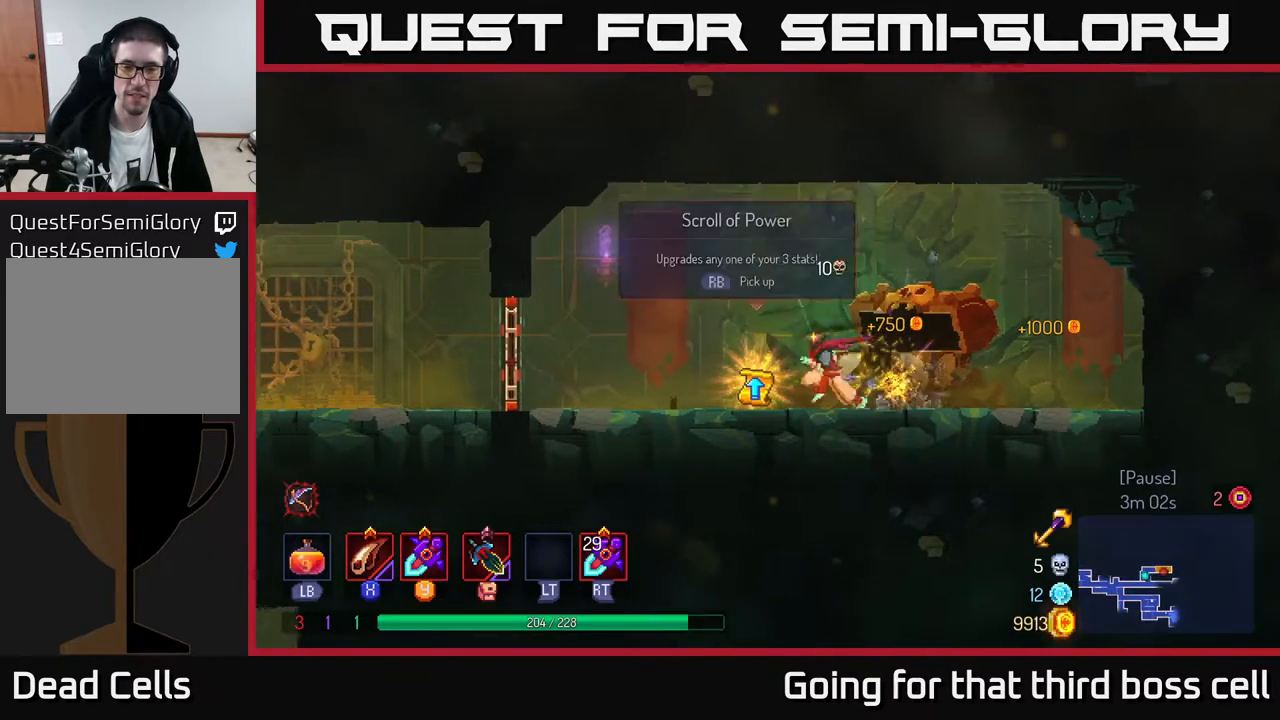
{"buttons": [], "left_stick": "center", "right_stick": "center", "events": [[17, "R1", "down"], [67, "left_stick", "center"], [83, "R1", "up"]]}
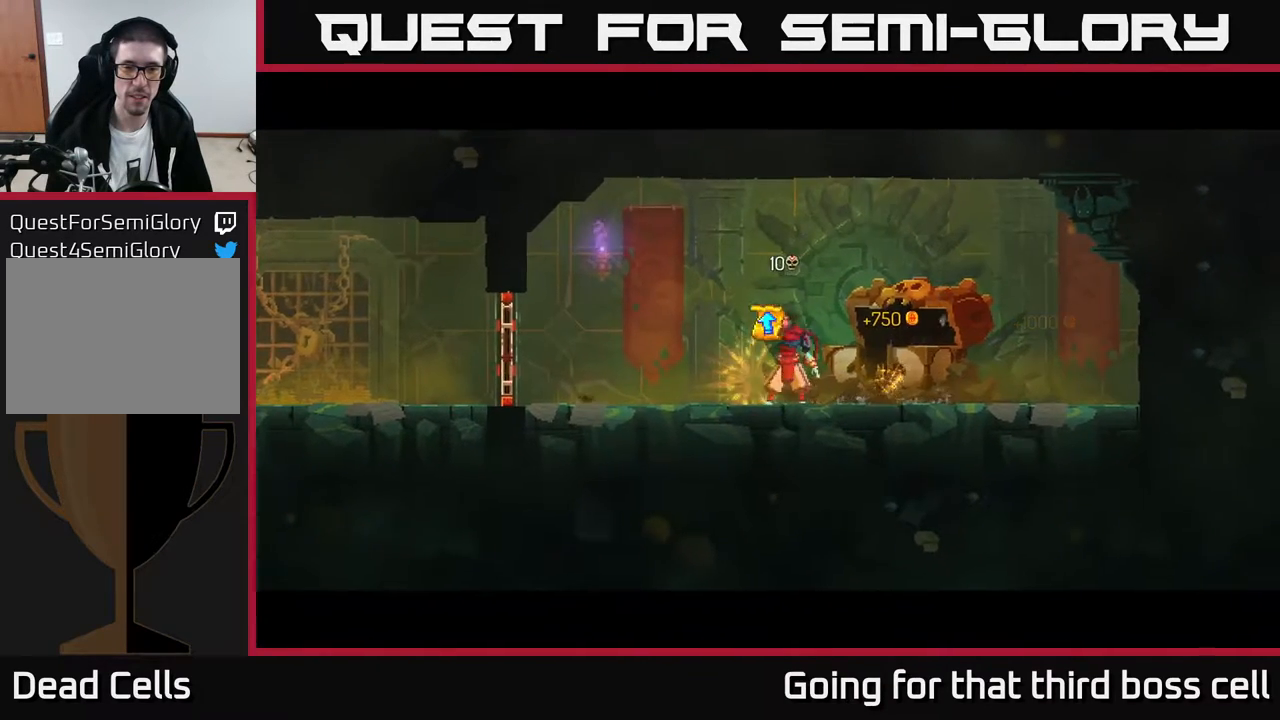
{"buttons": [], "left_stick": "center", "right_stick": "center", "events": []}
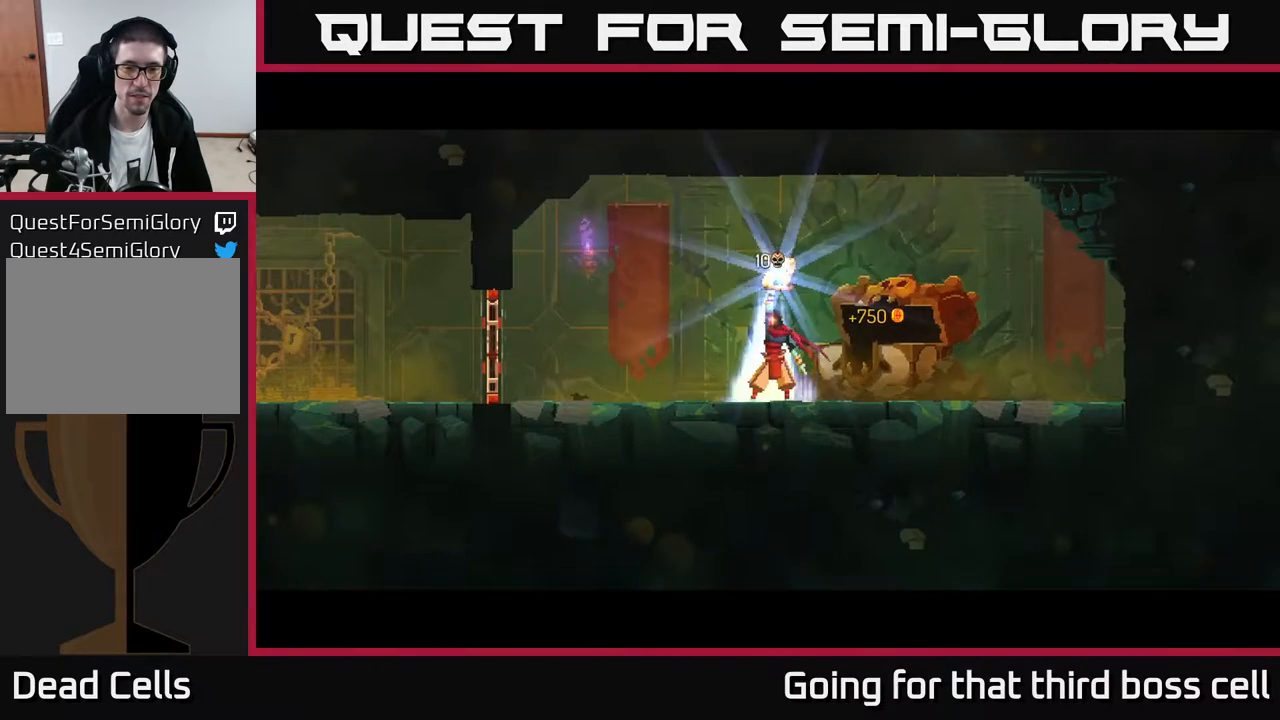
{"buttons": [], "left_stick": "center", "right_stick": "center", "events": []}
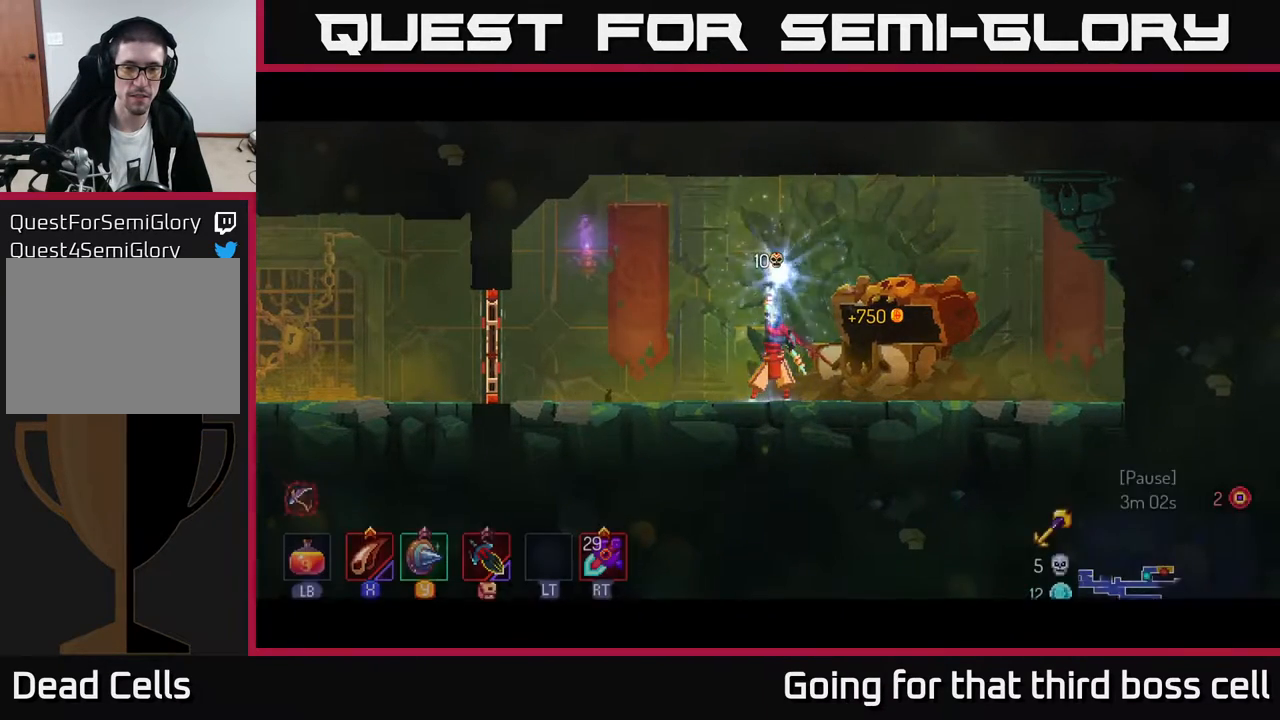
{"buttons": [], "left_stick": "center", "right_stick": "center", "events": [[367, "A", "down"], [433, "A", "up"]]}
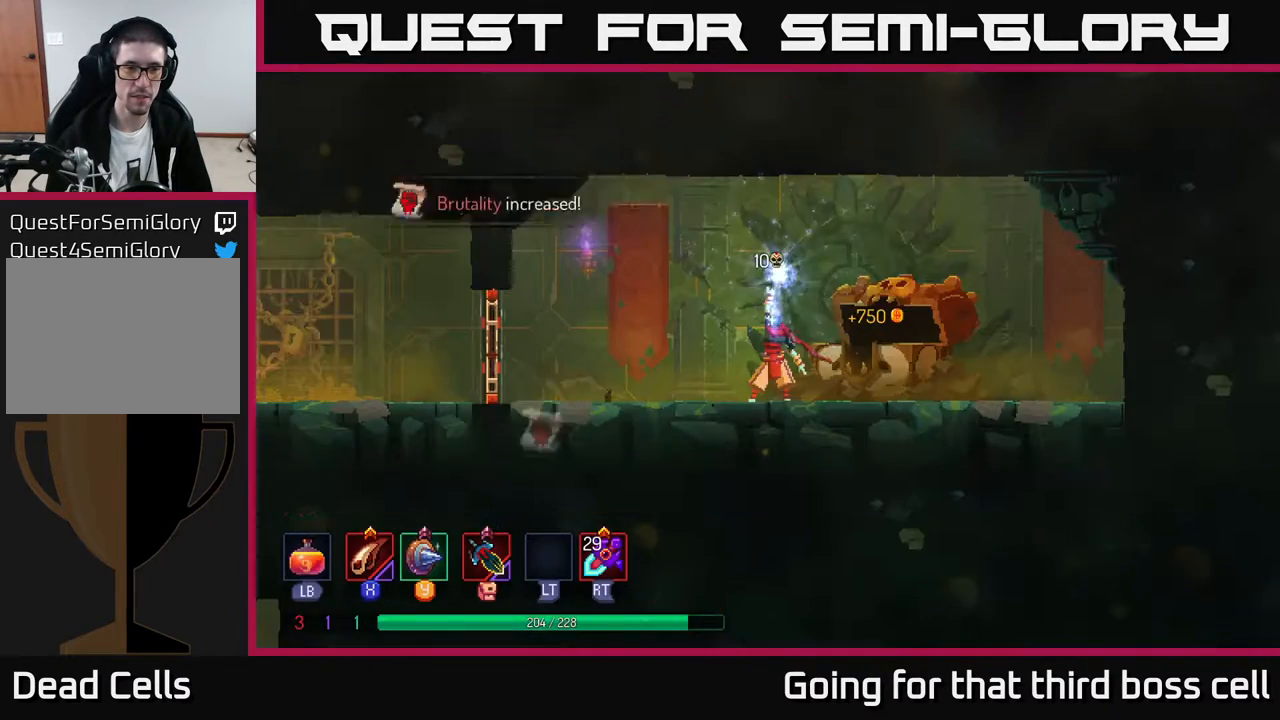
{"buttons": [], "left_stick": "left", "right_stick": "center", "events": [[167, "left_stick", "left"]]}
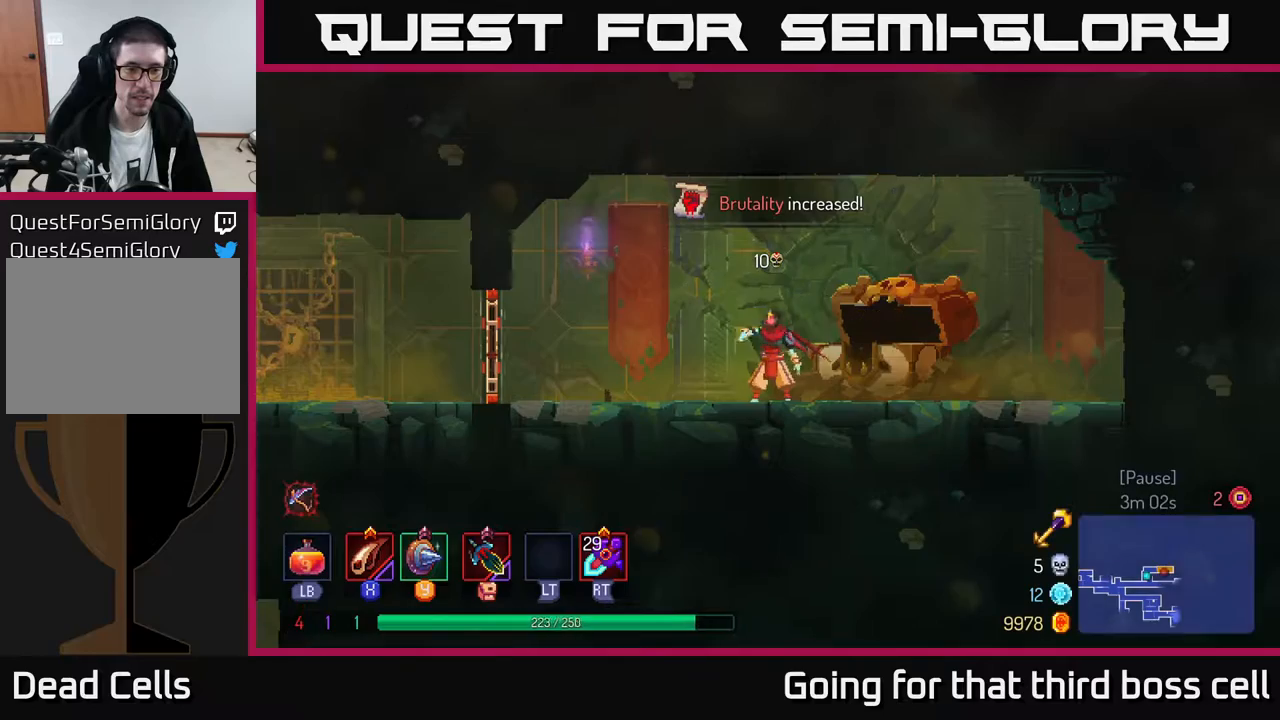
{"buttons": [], "left_stick": "left", "right_stick": "center", "events": []}
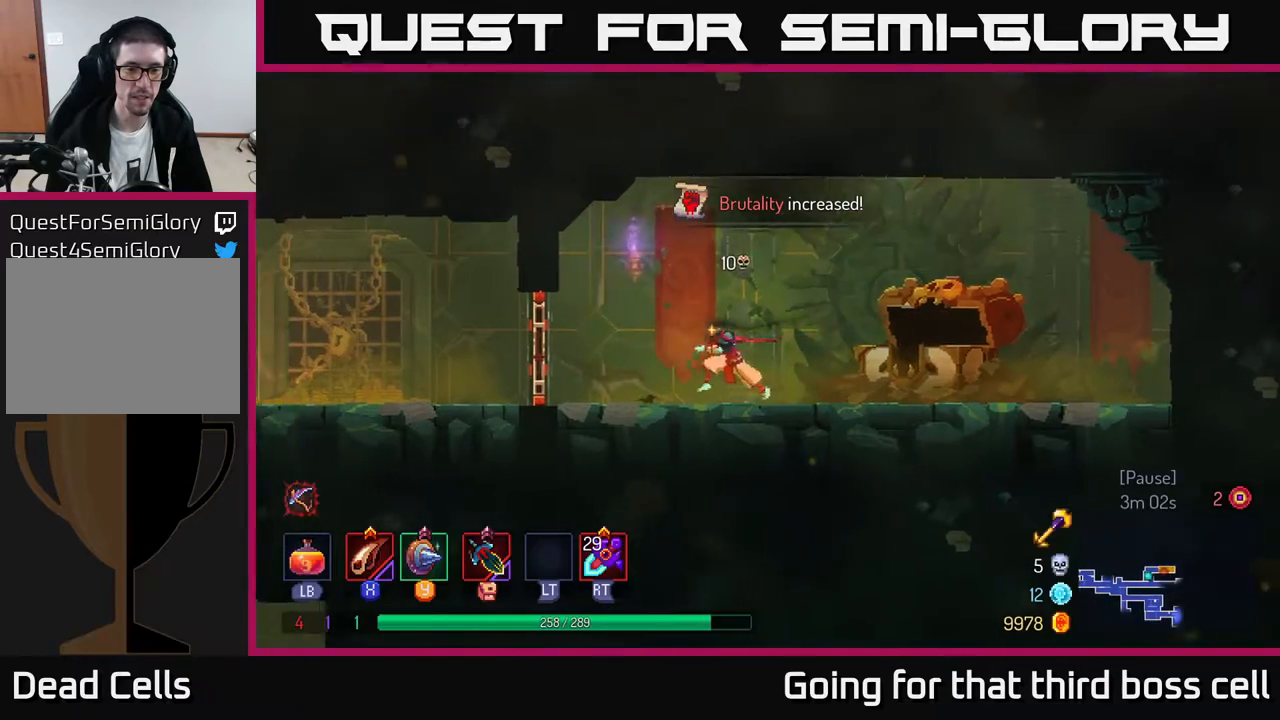
{"buttons": ["B"], "left_stick": "left", "right_stick": "center", "events": [[267, "R1", "down"], [383, "R1", "up"], [500, "B", "down"]]}
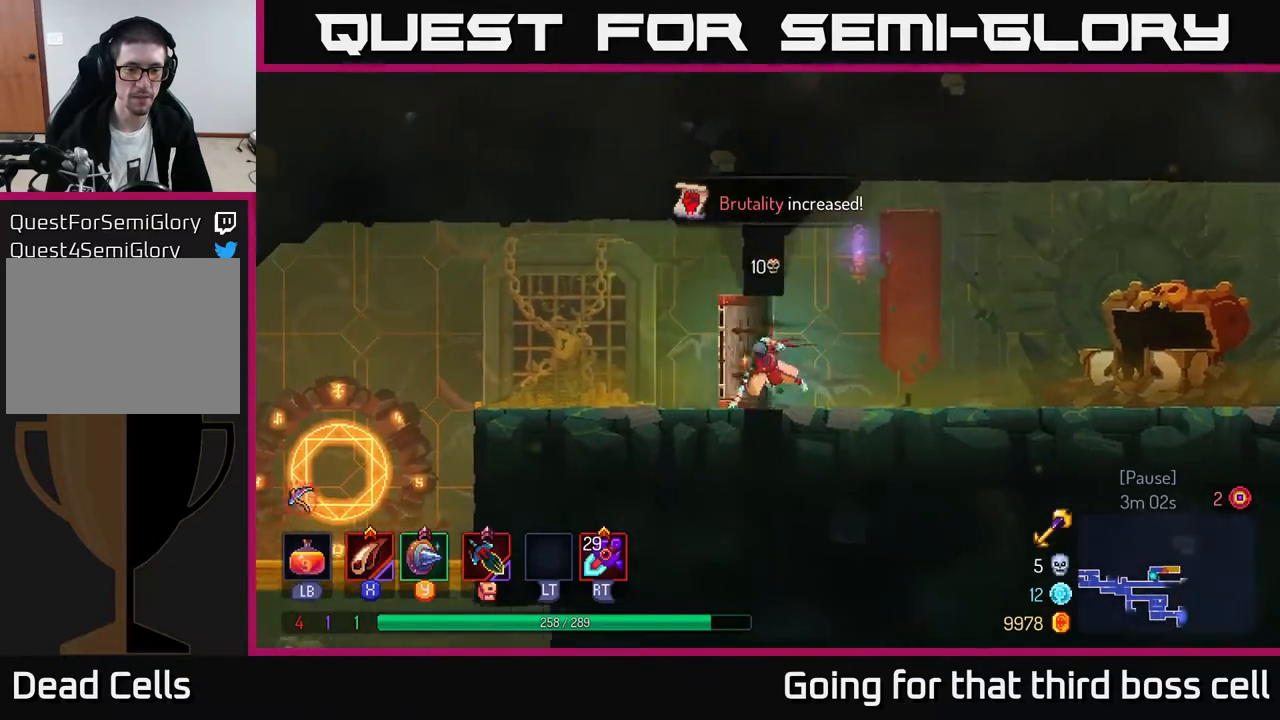
{"buttons": [], "left_stick": "left", "right_stick": "down", "events": [[117, "B", "up"], [283, "right_stick", "down"]]}
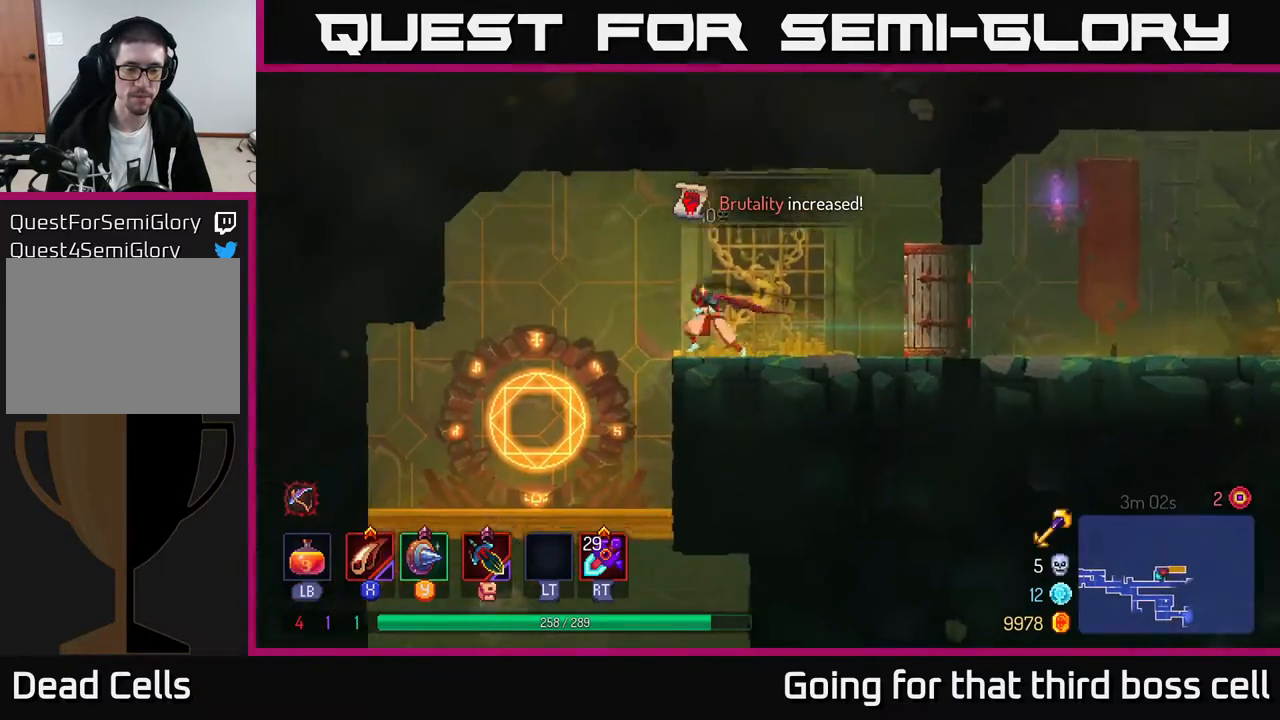
{"buttons": [], "left_stick": "down", "right_stick": "down", "events": [[467, "left_stick", "down"]]}
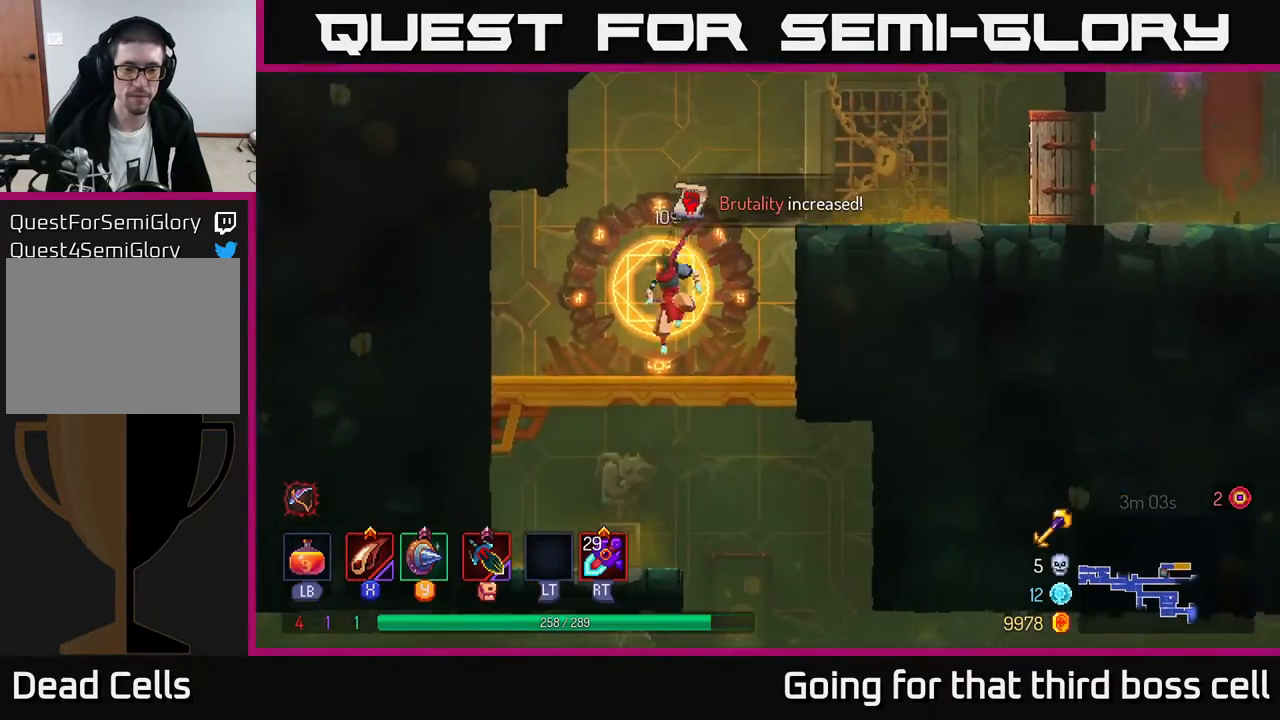
{"buttons": [], "left_stick": "right", "right_stick": "center", "events": [[150, "right_stick", "center"], [217, "A", "down"], [317, "A", "up"], [417, "left_stick", "right"]]}
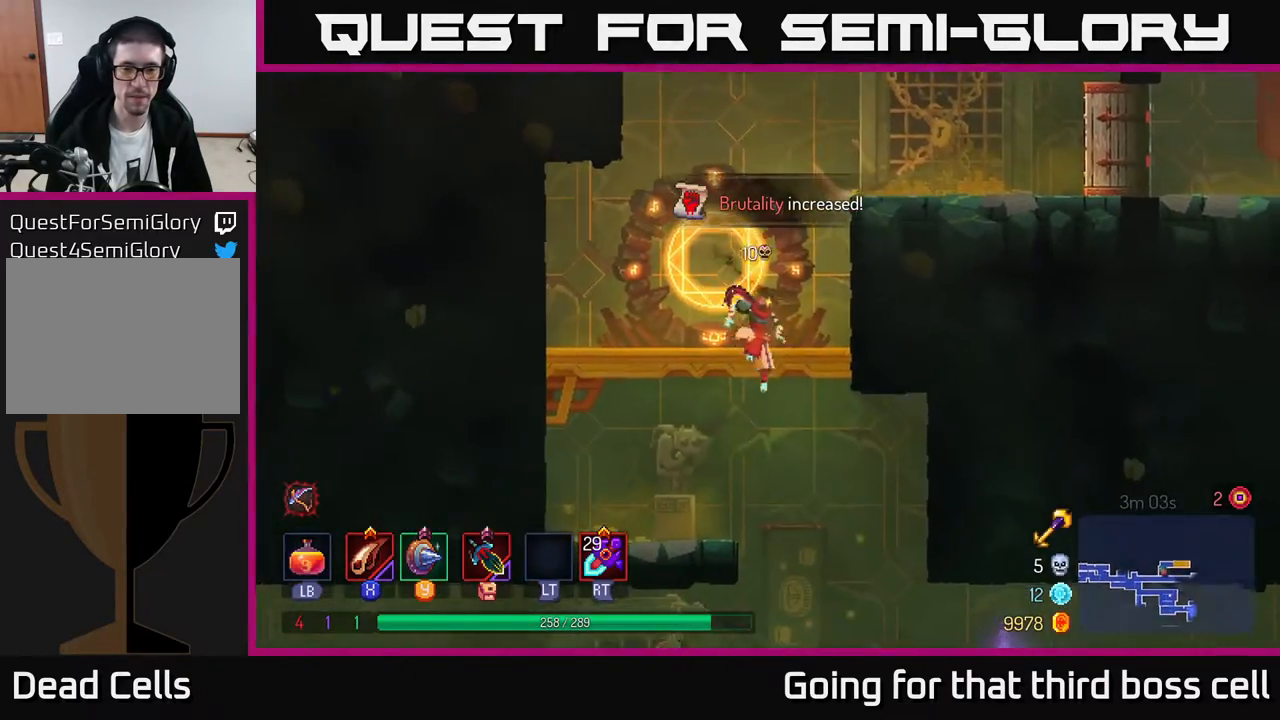
{"buttons": [], "left_stick": "right", "right_stick": "center", "events": [[150, "left_stick", "down"], [200, "A", "down"], [333, "A", "up"], [350, "left_stick", "right"], [400, "B", "down"], [467, "B", "up"]]}
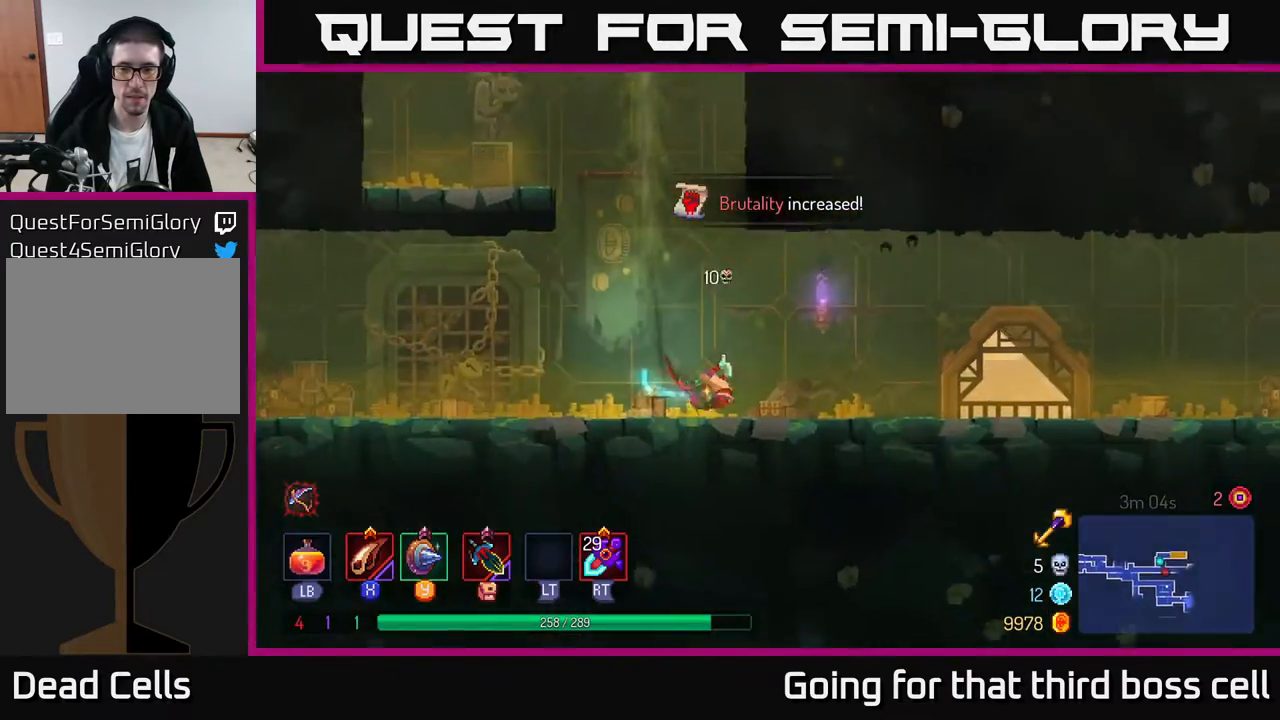
{"buttons": [], "left_stick": "right", "right_stick": "center", "events": [[50, "B", "down"], [133, "B", "up"]]}
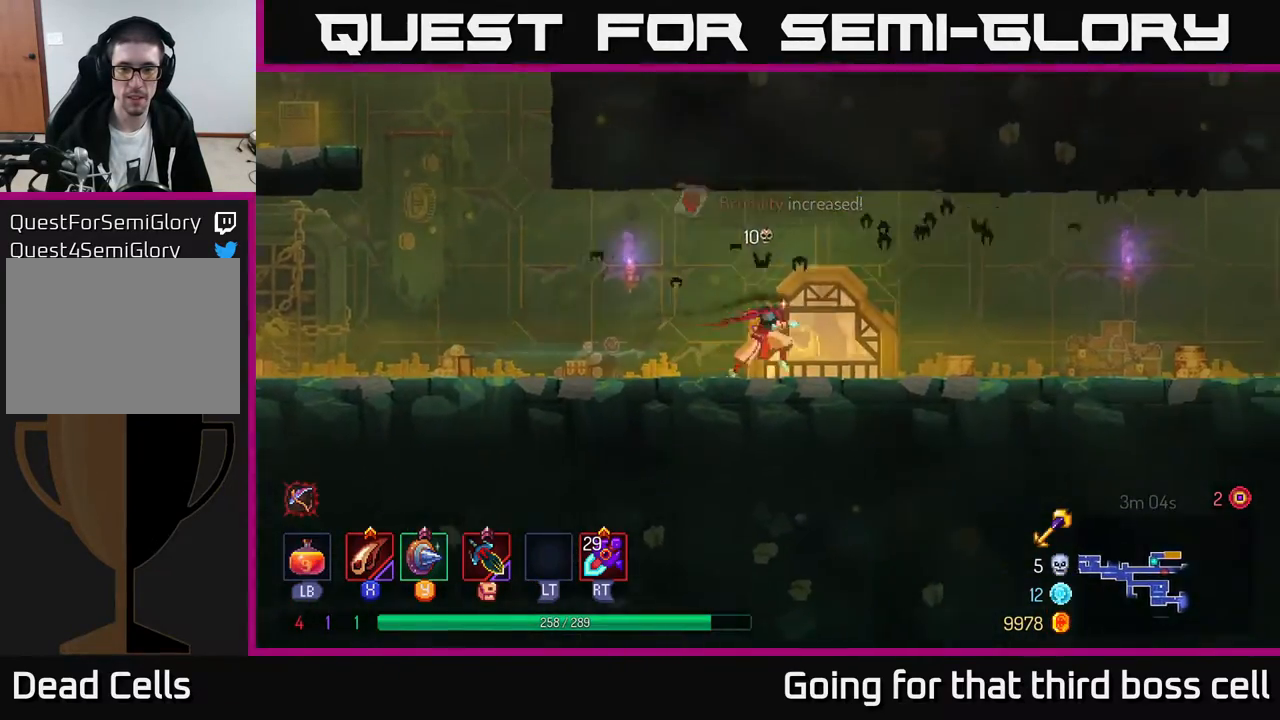
{"buttons": [], "left_stick": "right", "right_stick": "center", "events": []}
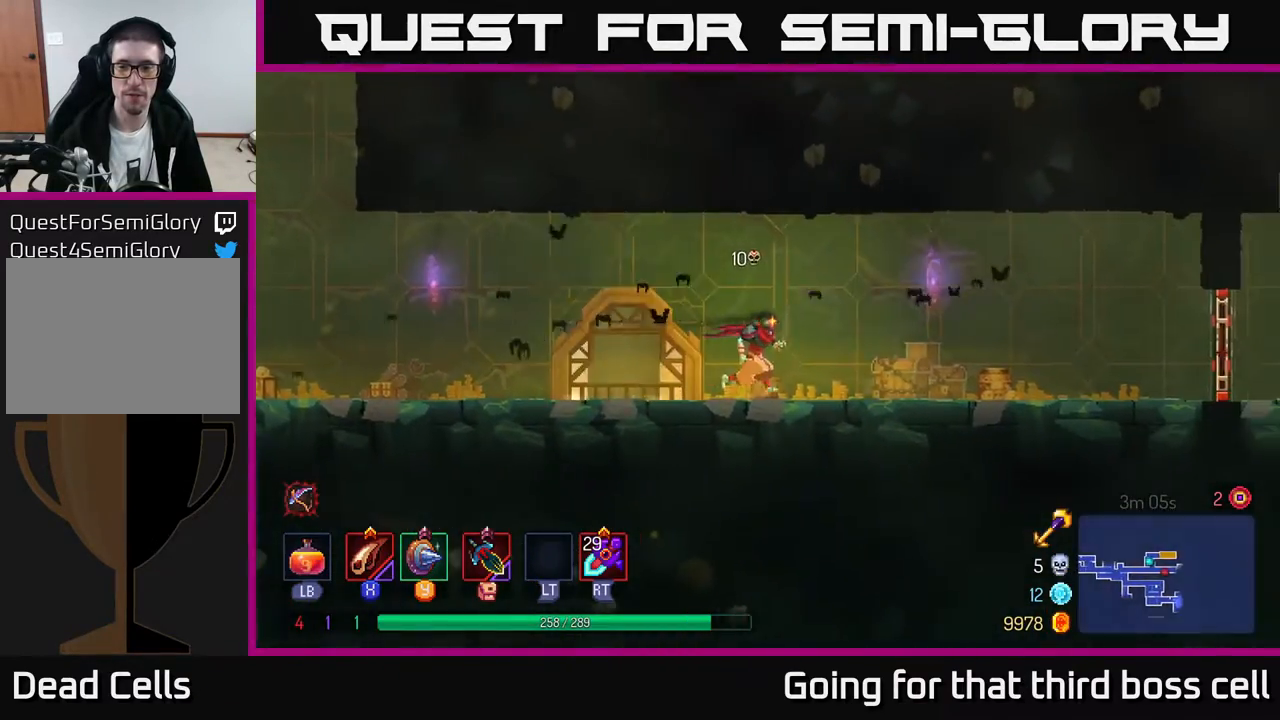
{"buttons": ["A"], "left_stick": "right", "right_stick": "center", "events": [[433, "A", "down"]]}
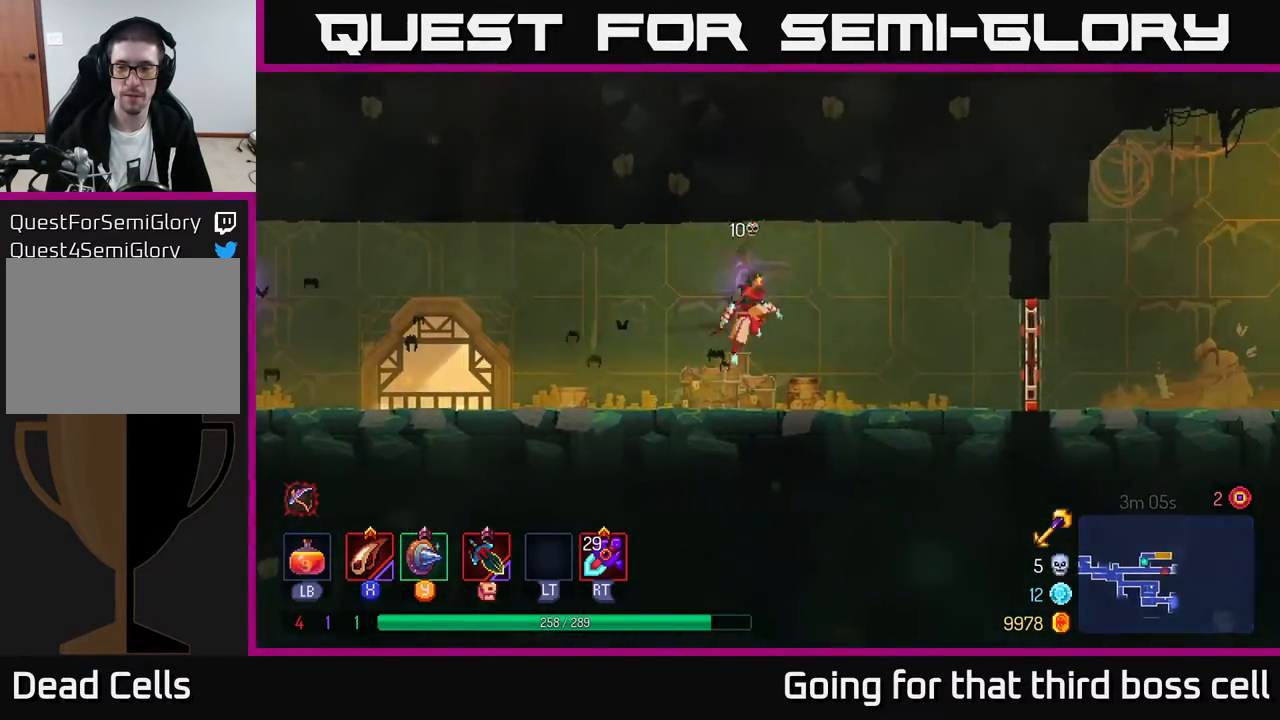
{"buttons": ["R1"], "left_stick": "right", "right_stick": "center", "events": [[50, "A", "up"], [250, "B", "down"], [383, "B", "up"], [450, "R1", "down"]]}
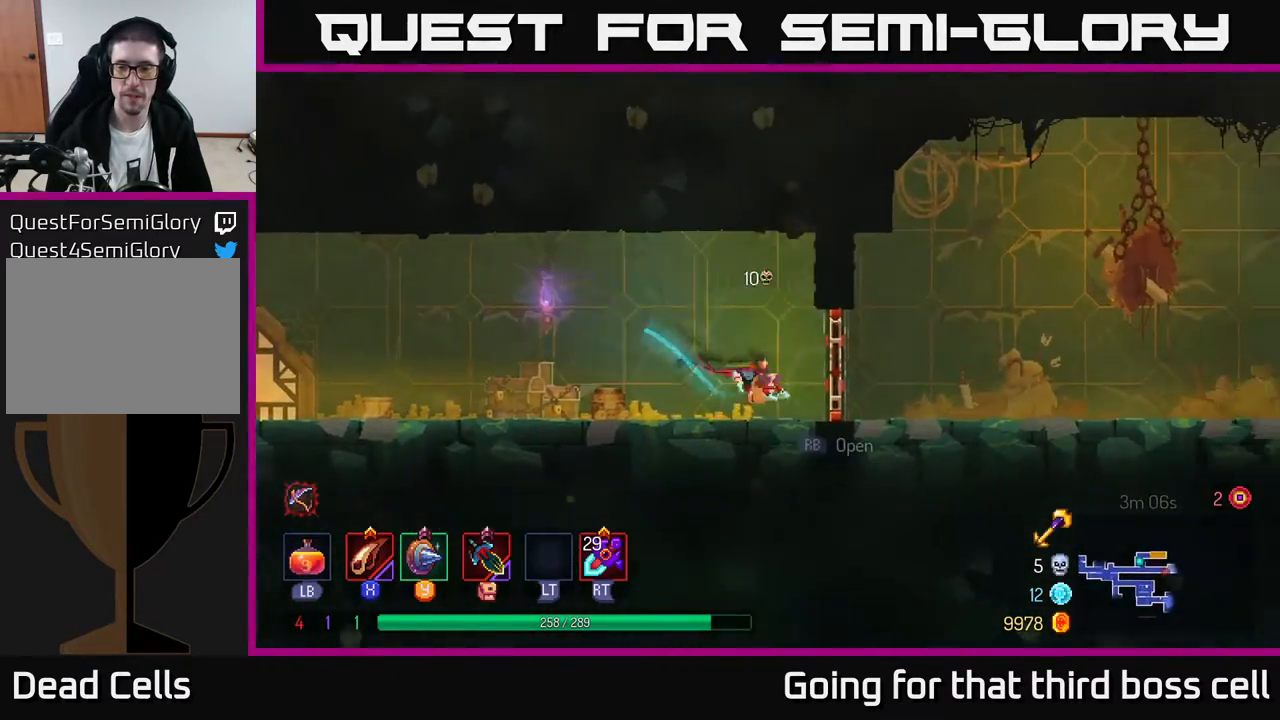
{"buttons": [], "left_stick": "right", "right_stick": "center", "events": [[67, "R1", "up"], [333, "R1", "down"], [417, "R1", "up"]]}
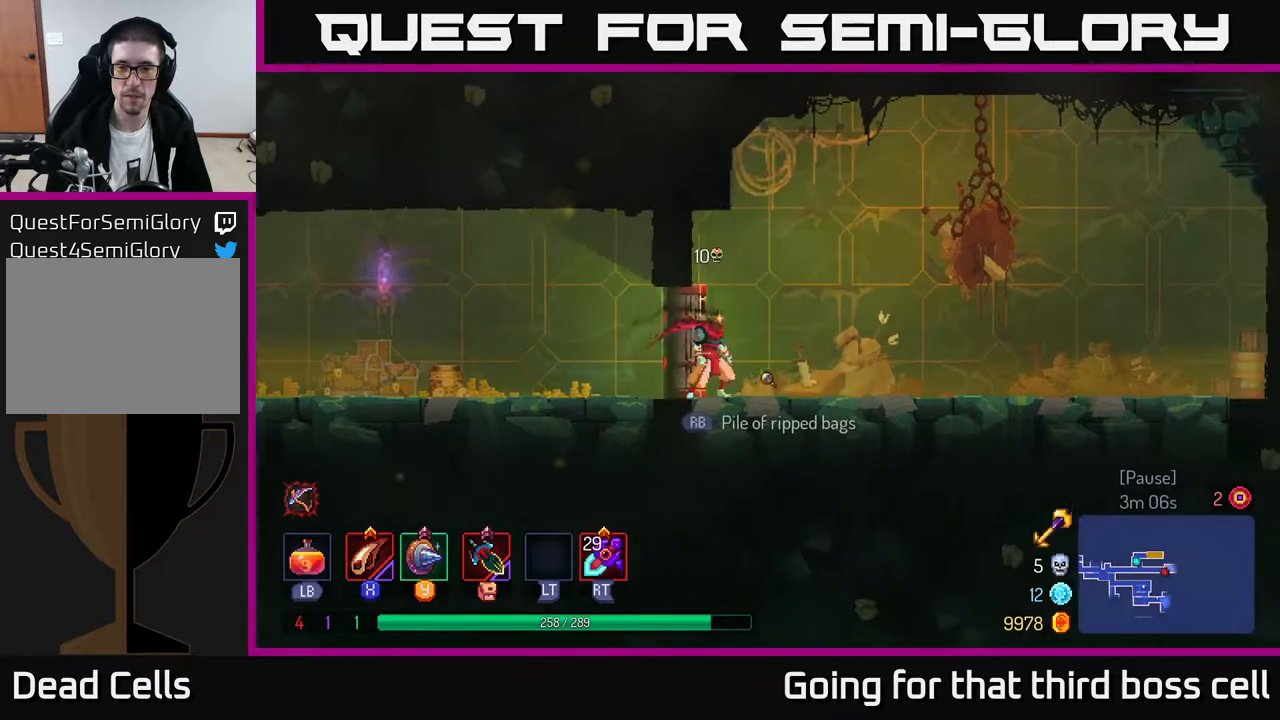
{"buttons": [], "left_stick": "center", "right_stick": "center", "events": [[467, "left_stick", "center"]]}